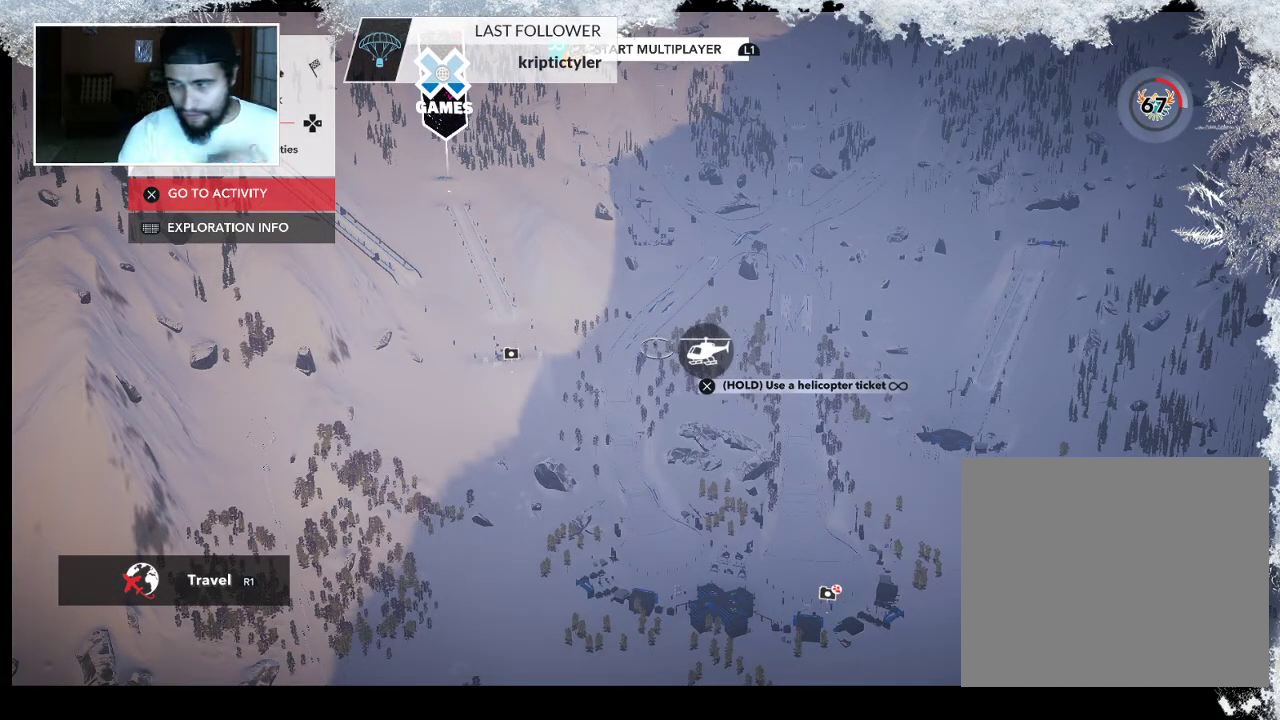
Gameplay with a controller (PlayStation layout); each line is a JSON object with the inputs held at the frame after it. "events" lists button and stick changes between this image and that frame as [ms after this image, input, new state], when the widget could be followed in between.
{"buttons": [], "left_stick": "center", "right_stick": "center", "events": []}
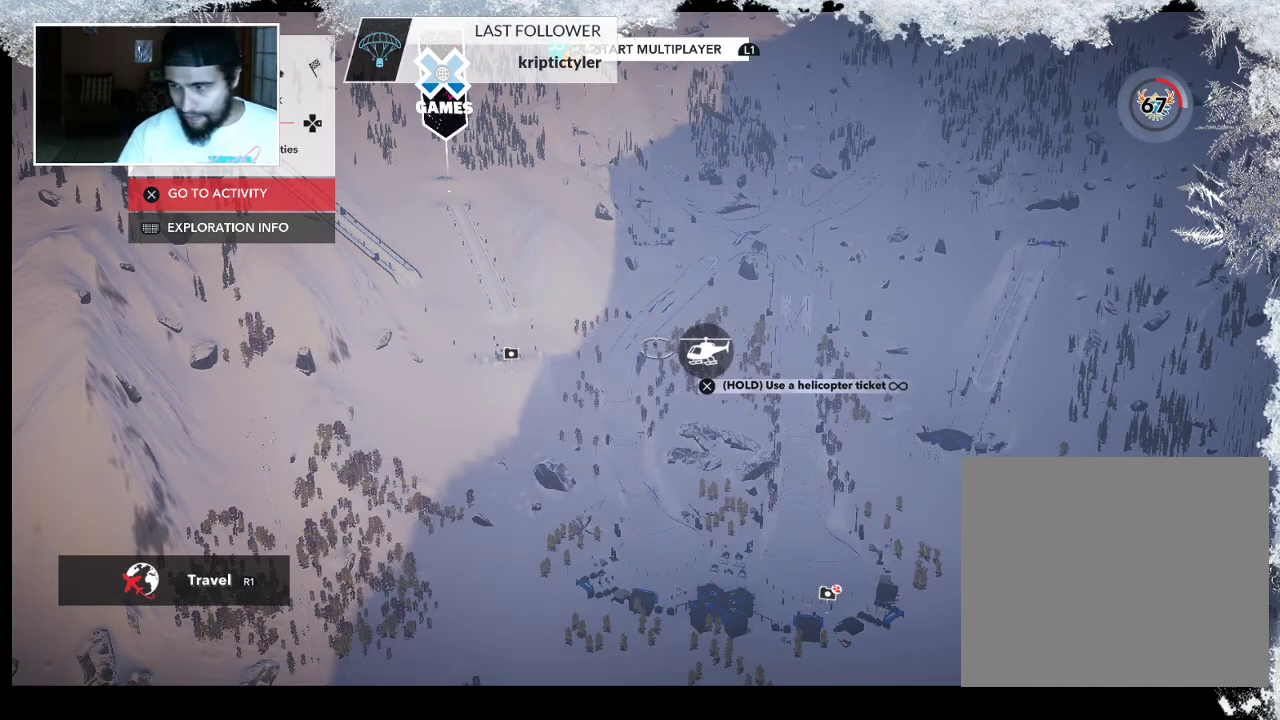
{"buttons": [], "left_stick": "center", "right_stick": "center", "events": []}
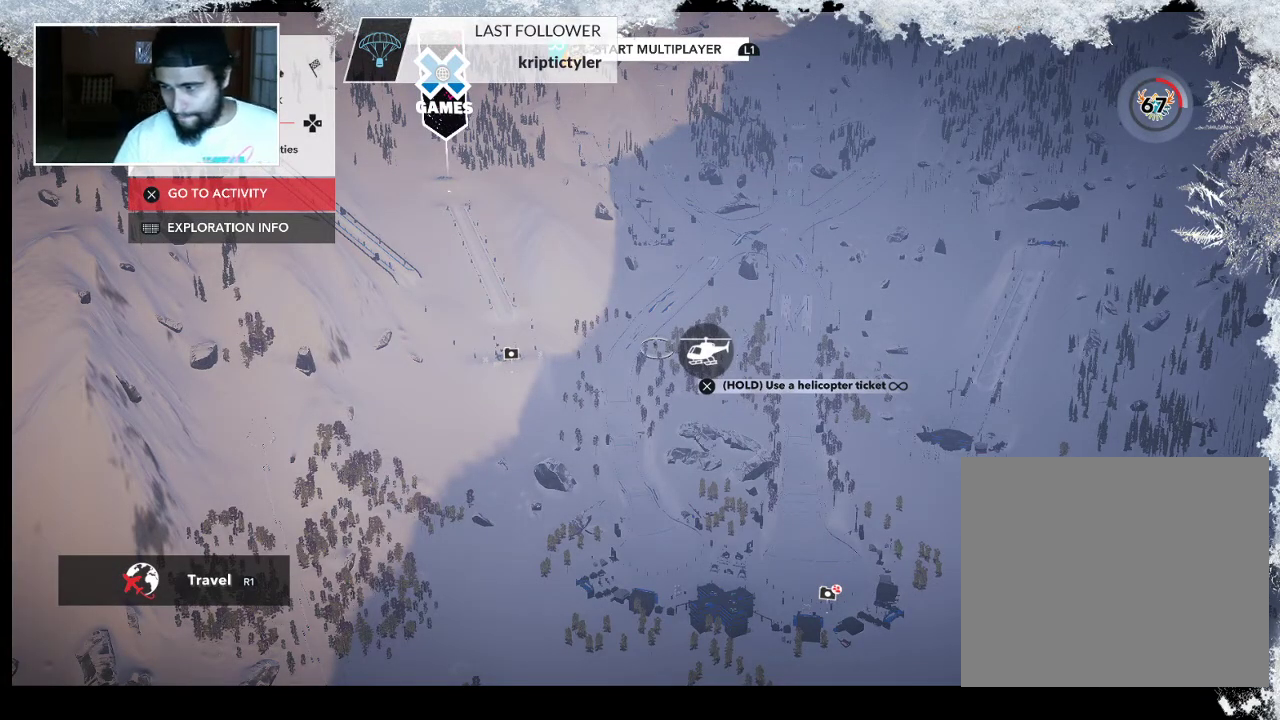
{"buttons": ["R2"], "left_stick": "up-right", "right_stick": "up", "events": [[200, "left_stick", "up-right"], [267, "R2", "down"], [467, "right_stick", "up"]]}
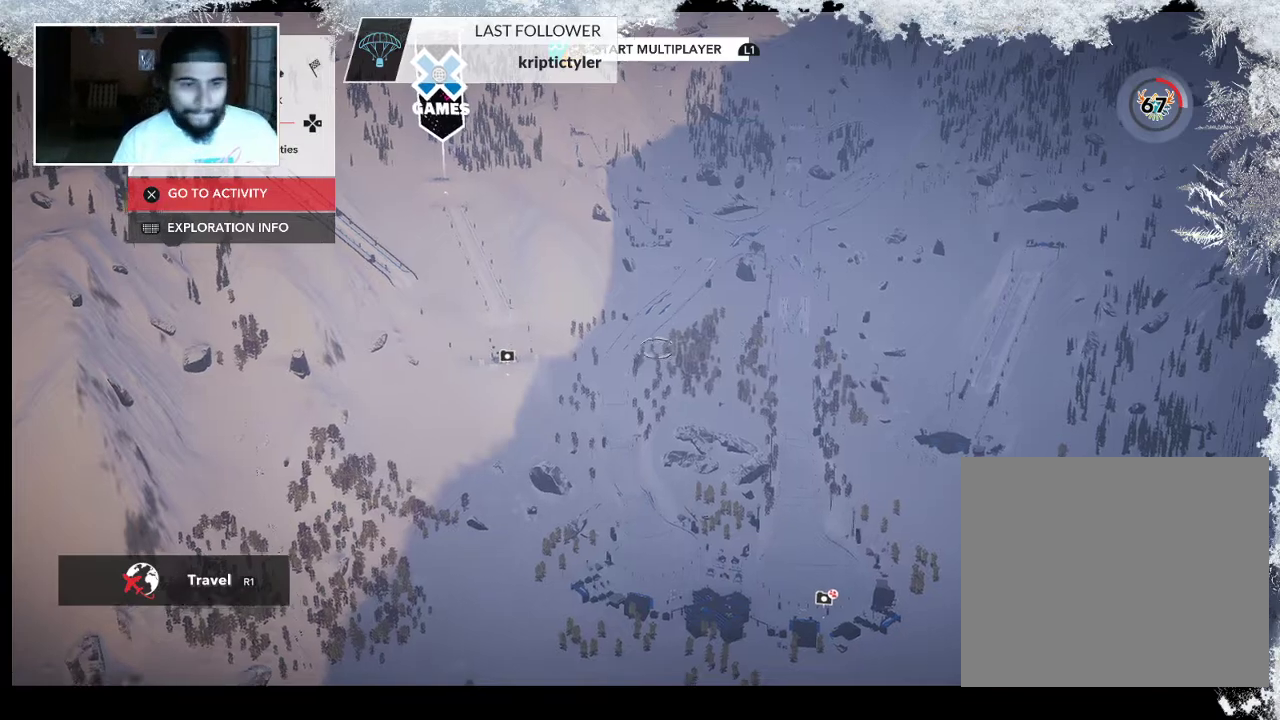
{"buttons": ["R2"], "left_stick": "up-right", "right_stick": "center", "events": [[133, "left_stick", "right"], [200, "right_stick", "up-right"], [367, "left_stick", "up-right"], [500, "right_stick", "center"]]}
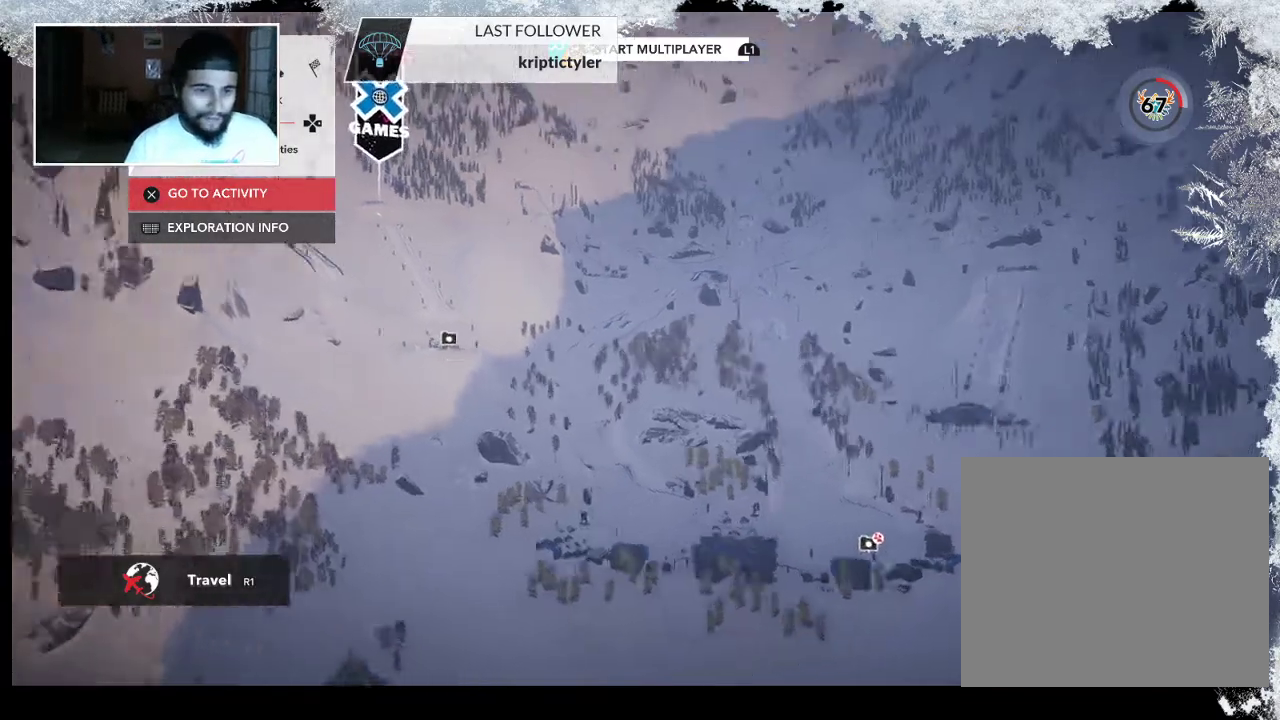
{"buttons": [], "left_stick": "up-right", "right_stick": "down-right", "events": [[200, "right_stick", "down-right"], [367, "R2", "up"]]}
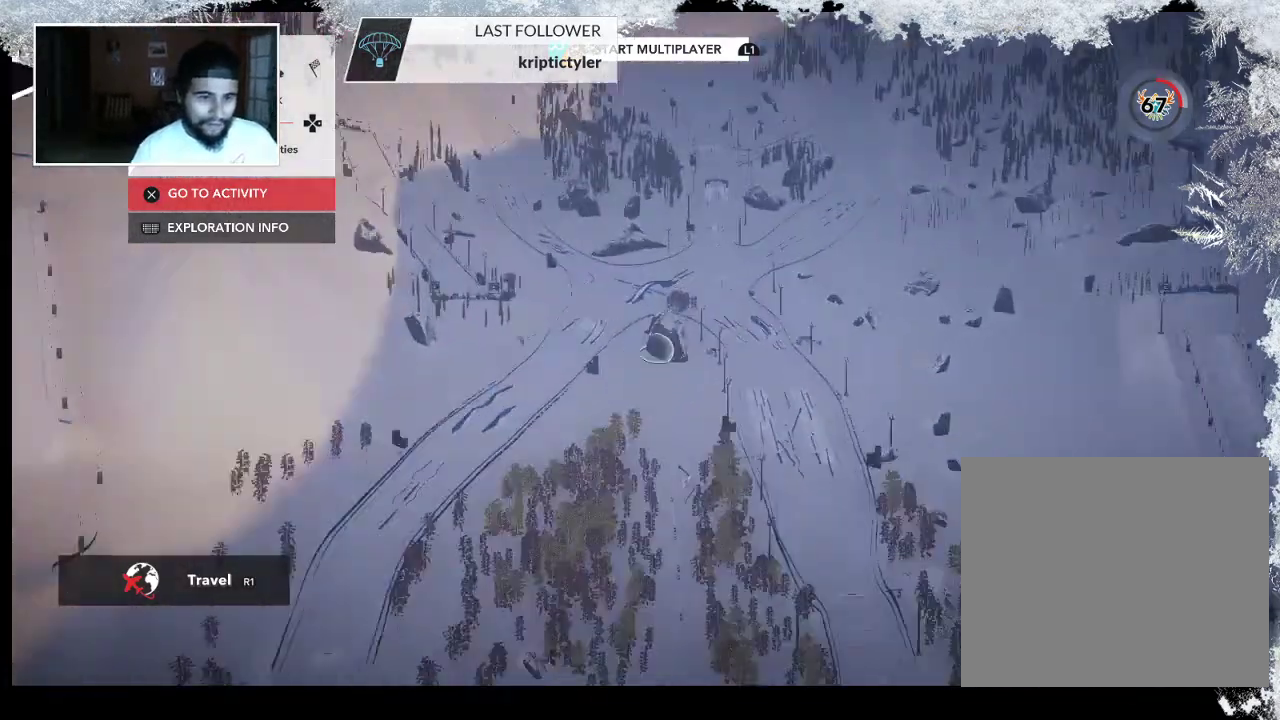
{"buttons": [], "left_stick": "up-right", "right_stick": "center", "events": [[467, "right_stick", "center"]]}
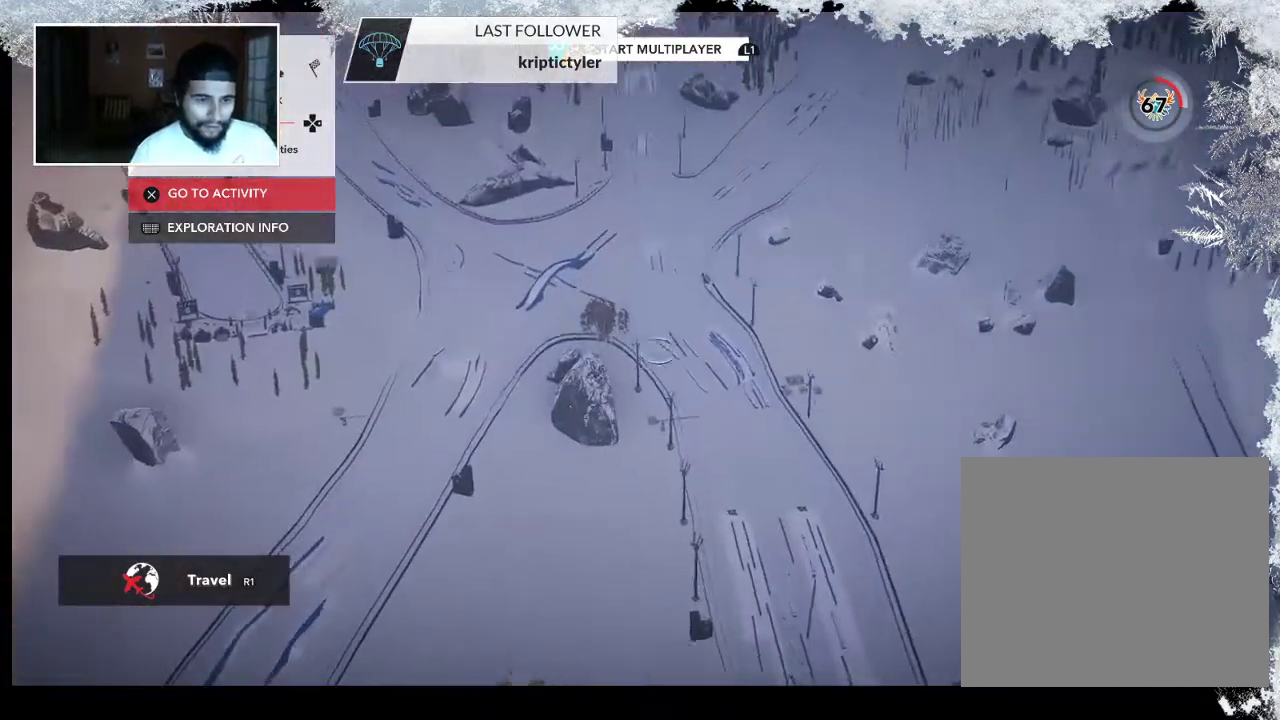
{"buttons": [], "left_stick": "up", "right_stick": "up-left", "events": [[33, "left_stick", "up"], [267, "right_stick", "up-left"]]}
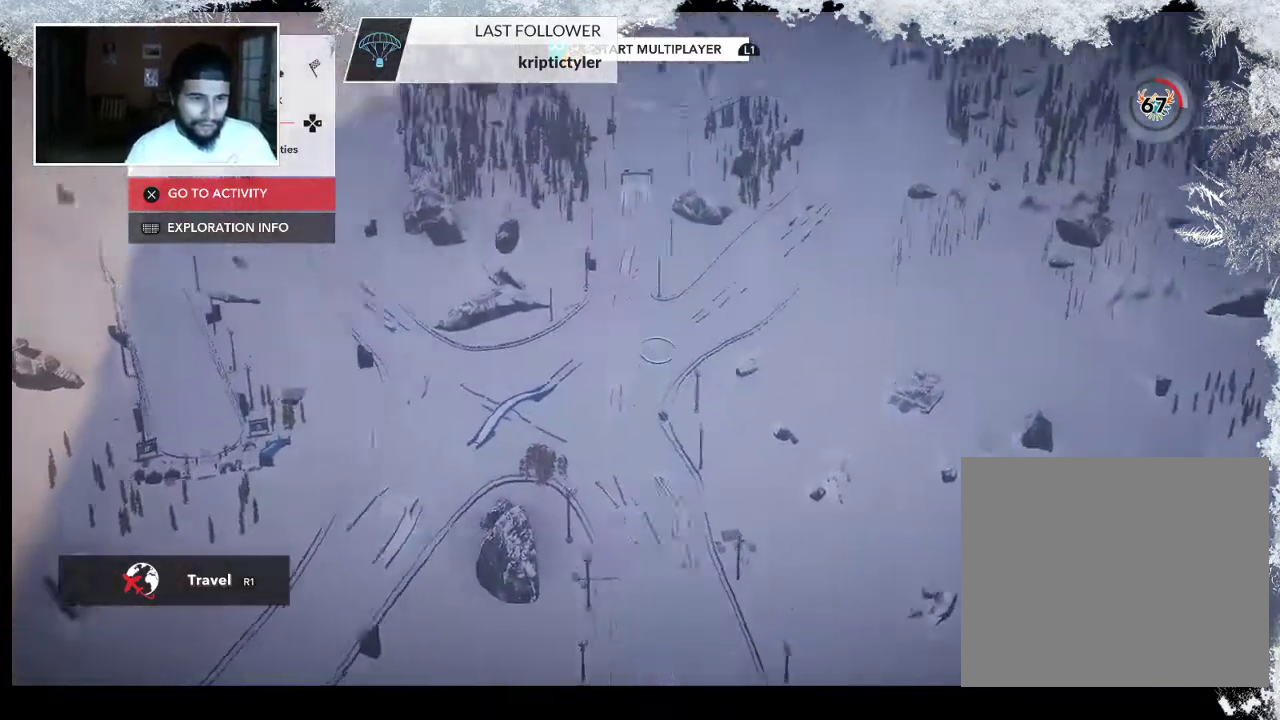
{"buttons": [], "left_stick": "up-left", "right_stick": "center", "events": [[200, "right_stick", "left"], [367, "left_stick", "up-left"], [367, "right_stick", "center"]]}
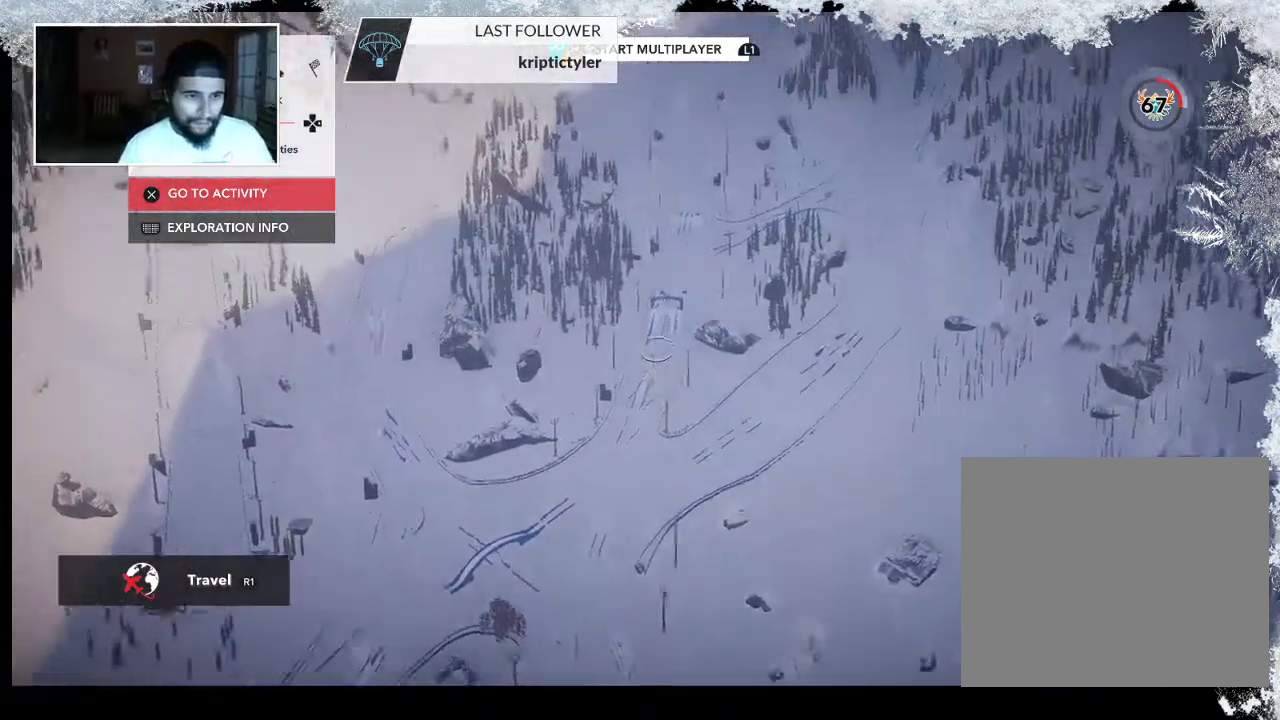
{"buttons": [], "left_stick": "up", "right_stick": "down-right", "events": [[200, "right_stick", "down-right"], [400, "left_stick", "up"]]}
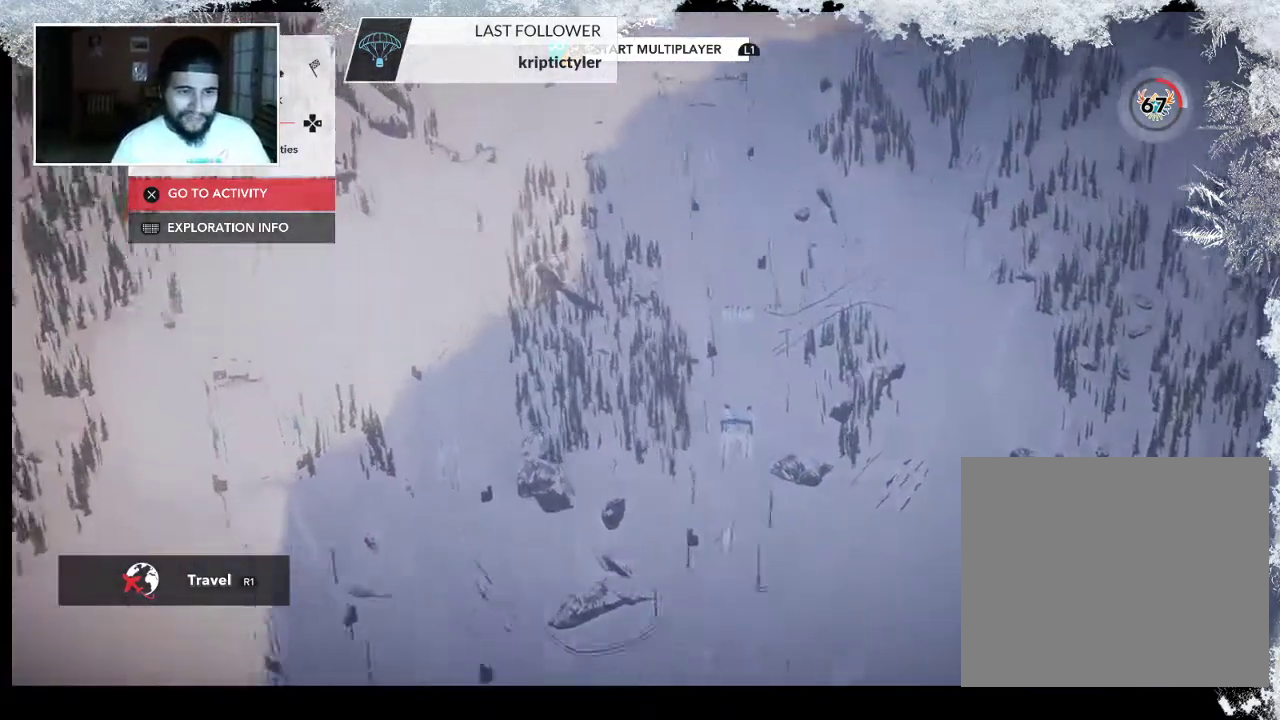
{"buttons": [], "left_stick": "up", "right_stick": "left", "events": [[200, "right_stick", "center"], [433, "right_stick", "left"]]}
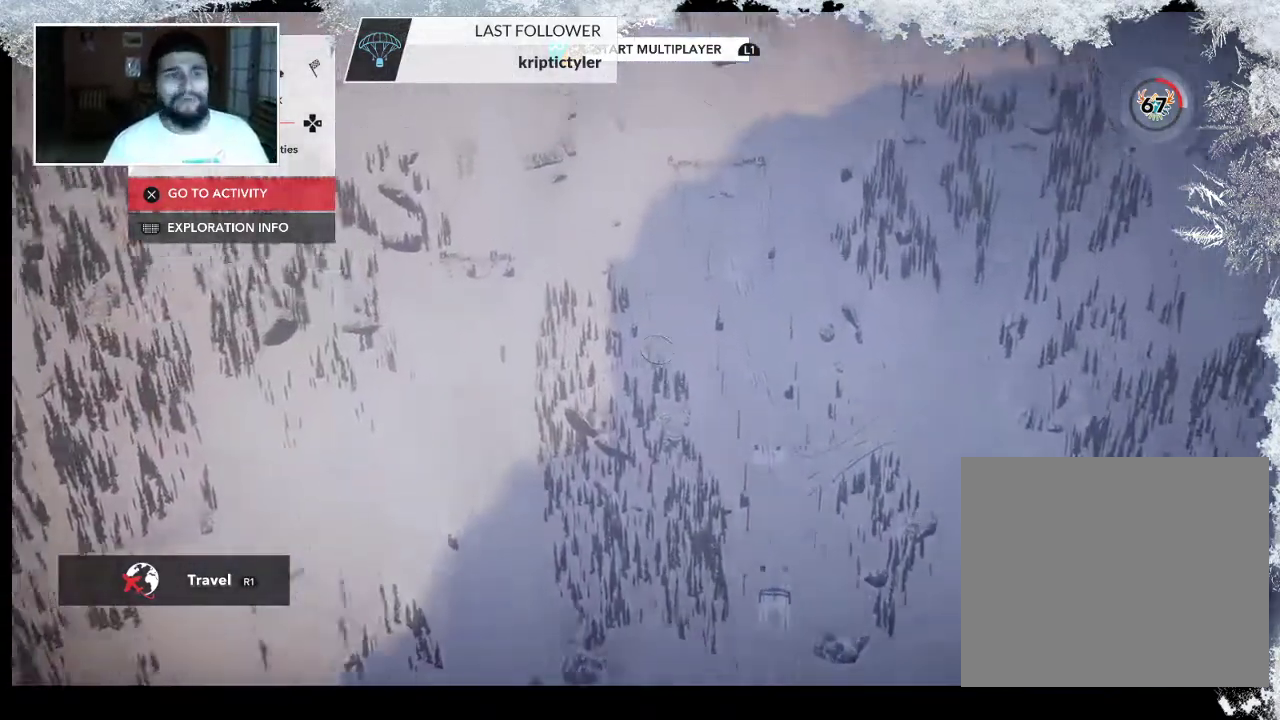
{"buttons": [], "left_stick": "up", "right_stick": "left", "events": []}
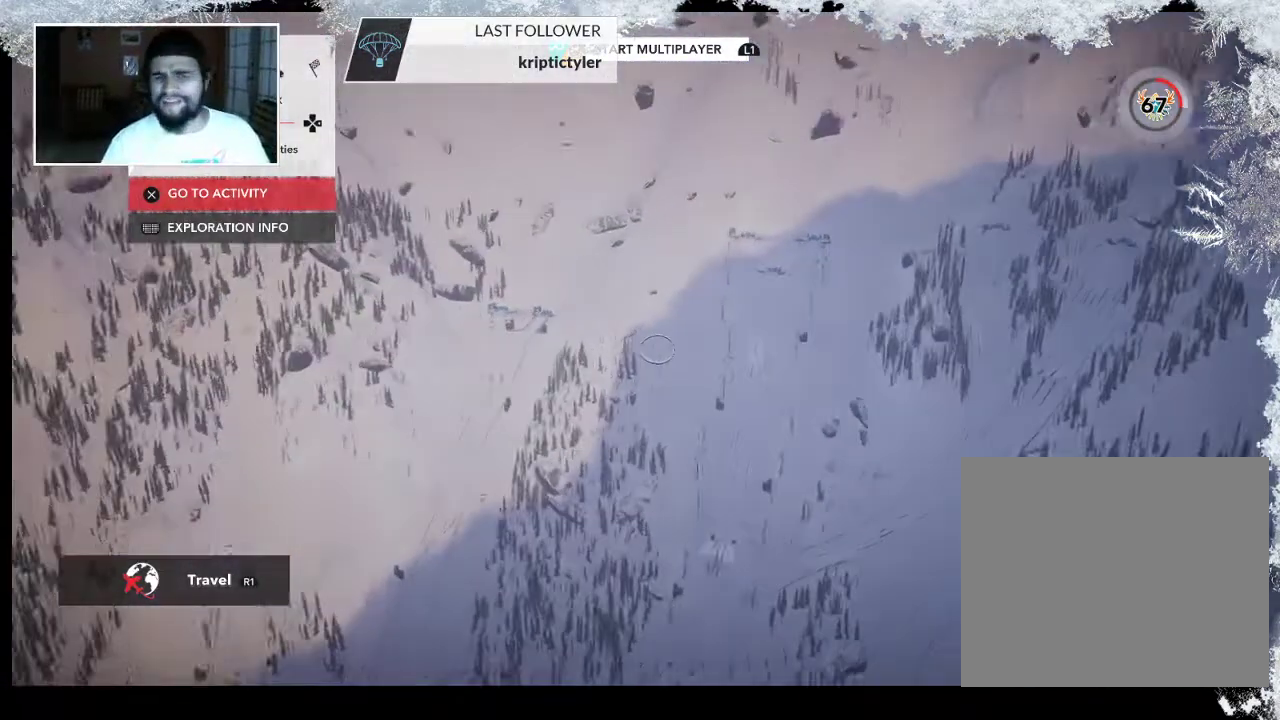
{"buttons": [], "left_stick": "center", "right_stick": "center", "events": [[67, "left_stick", "center"], [133, "right_stick", "center"]]}
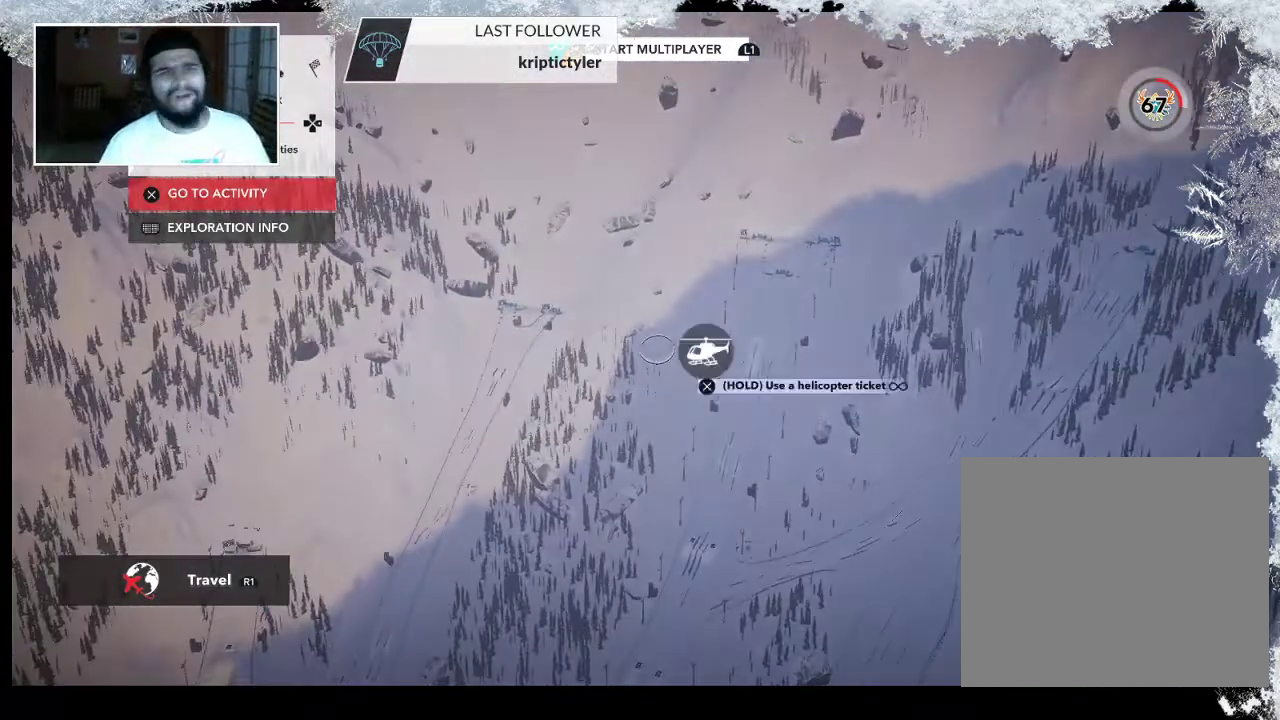
{"buttons": [], "left_stick": "right", "right_stick": "center", "events": [[400, "left_stick", "right"]]}
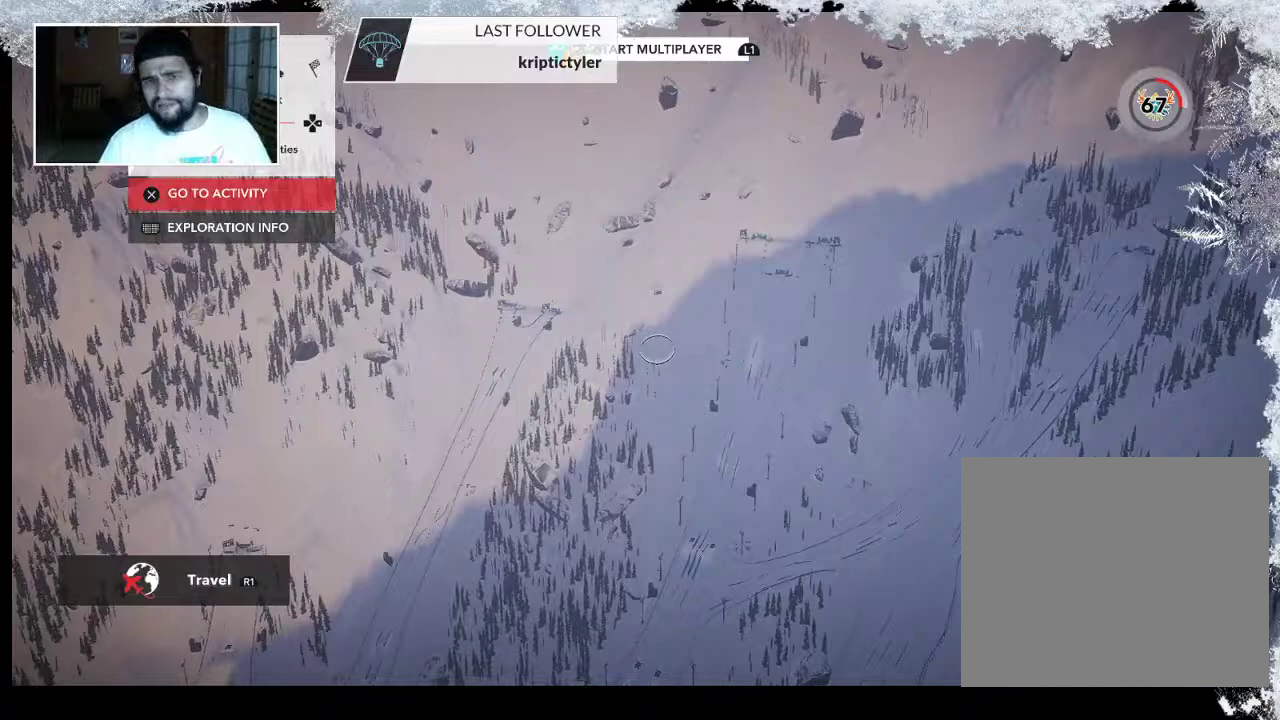
{"buttons": [], "left_stick": "up-right", "right_stick": "center", "events": [[33, "right_stick", "right"], [300, "left_stick", "up-right"], [367, "right_stick", "center"]]}
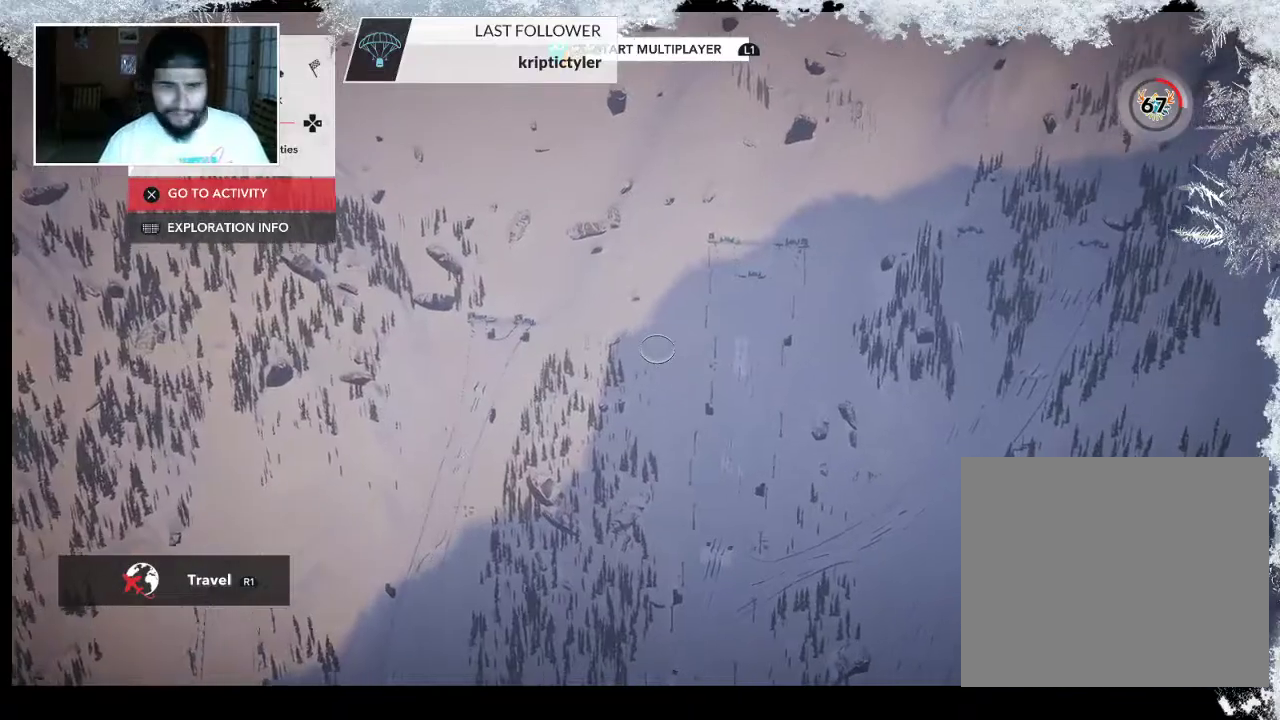
{"buttons": [], "left_stick": "right", "right_stick": "center", "events": [[167, "left_stick", "right"]]}
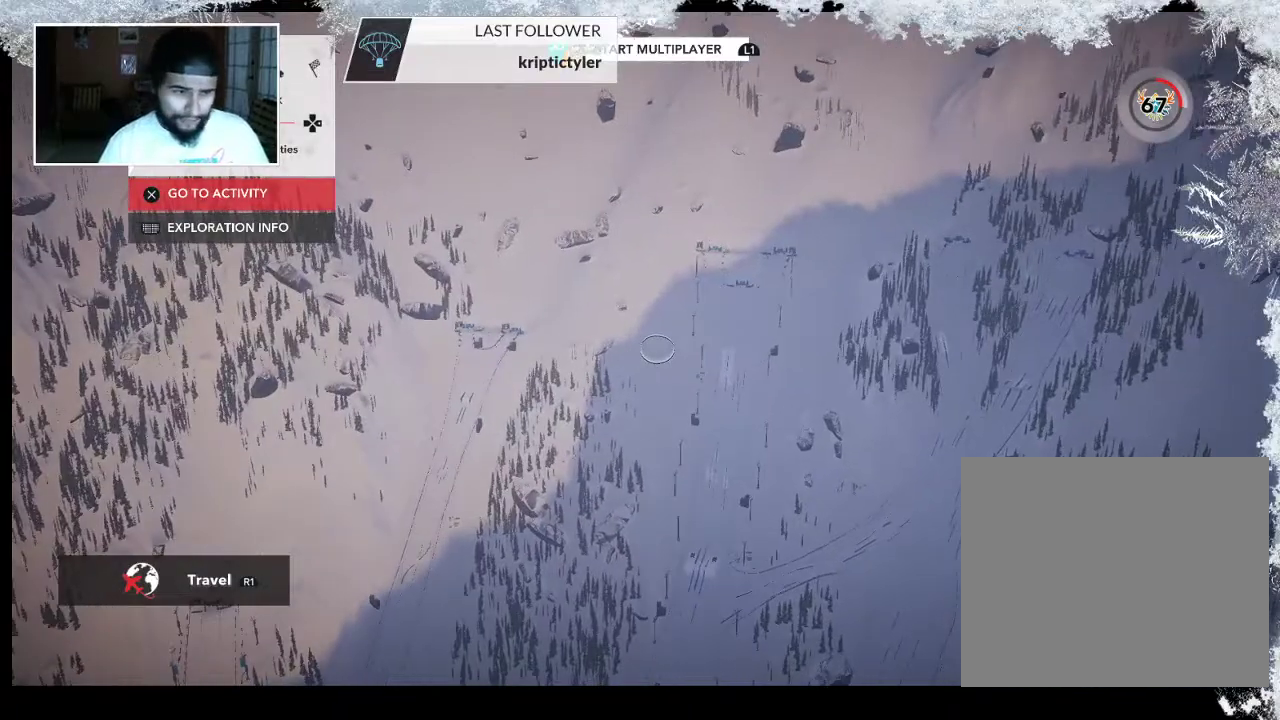
{"buttons": [], "left_stick": "center", "right_stick": "center", "events": [[100, "left_stick", "center"]]}
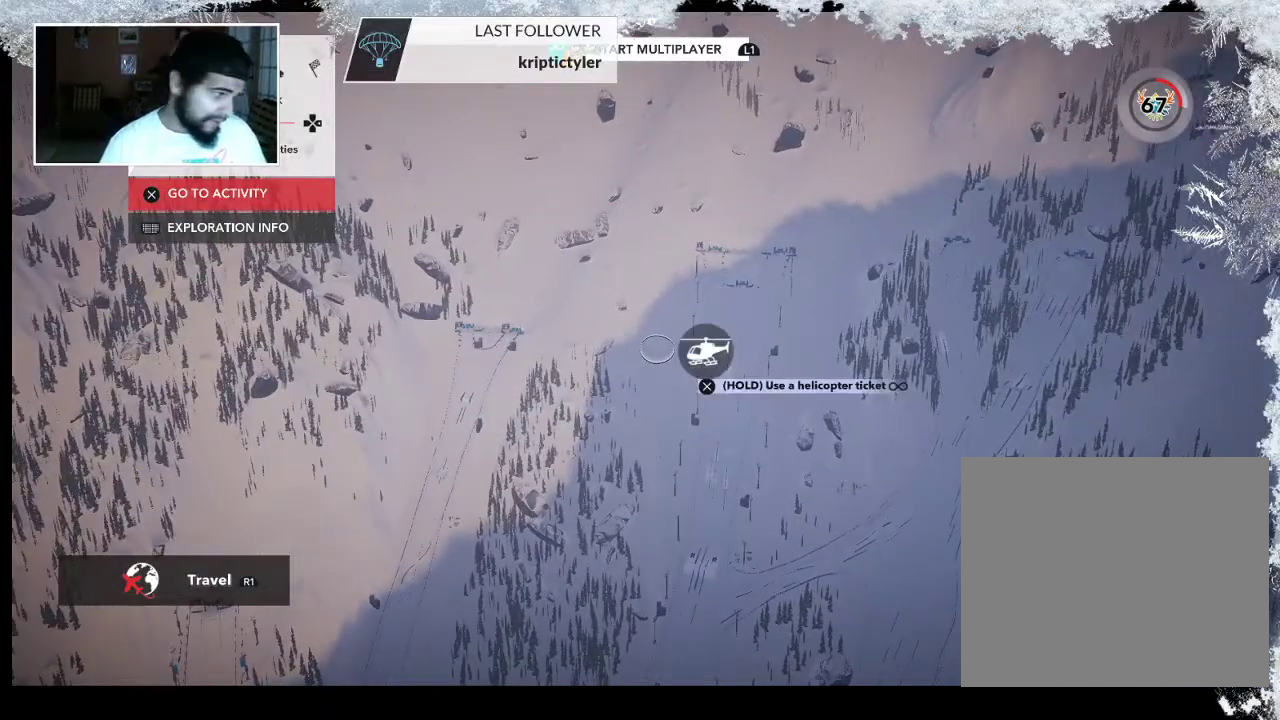
{"buttons": [], "left_stick": "center", "right_stick": "center", "events": []}
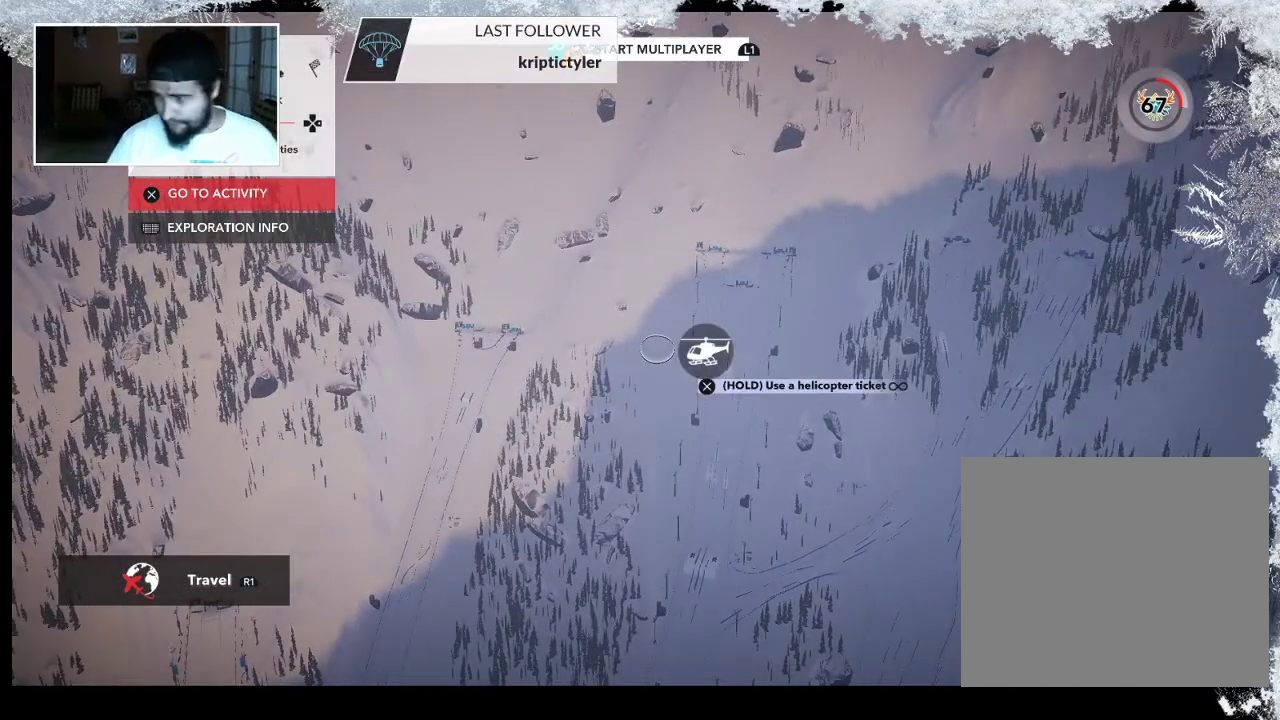
{"buttons": [], "left_stick": "center", "right_stick": "center", "events": []}
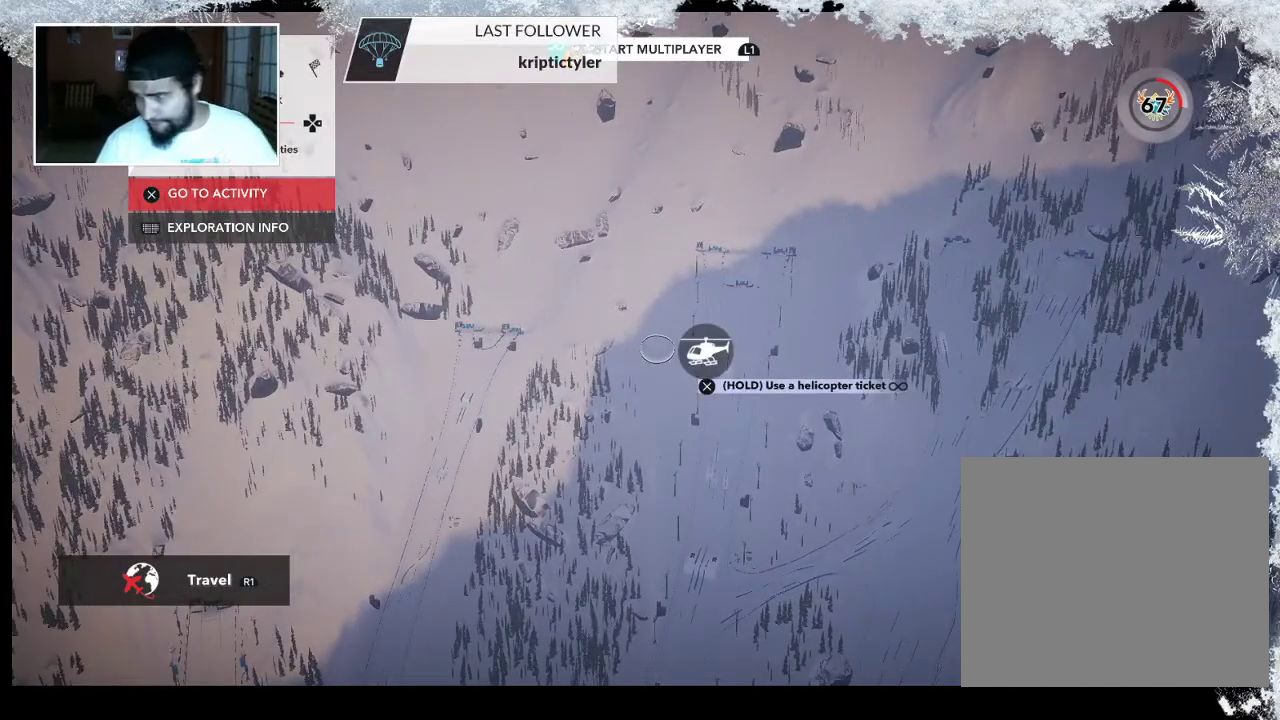
{"buttons": [], "left_stick": "center", "right_stick": "center", "events": []}
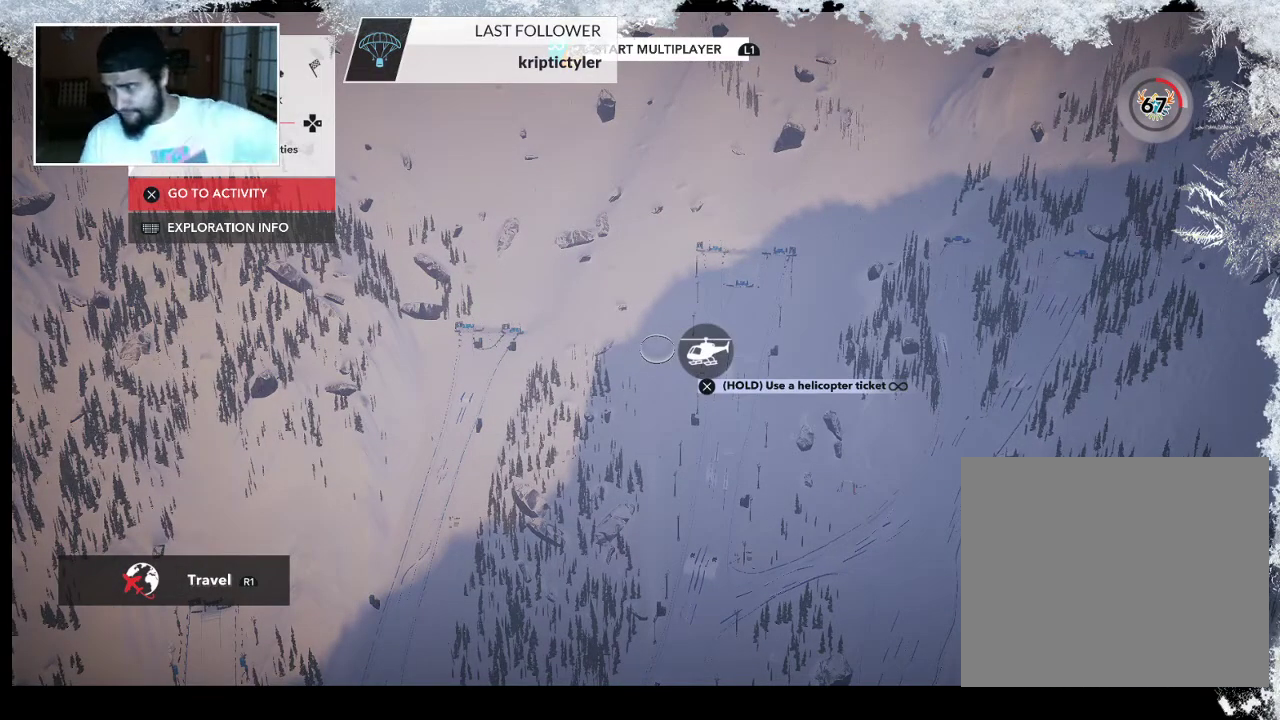
{"buttons": [], "left_stick": "center", "right_stick": "center", "events": []}
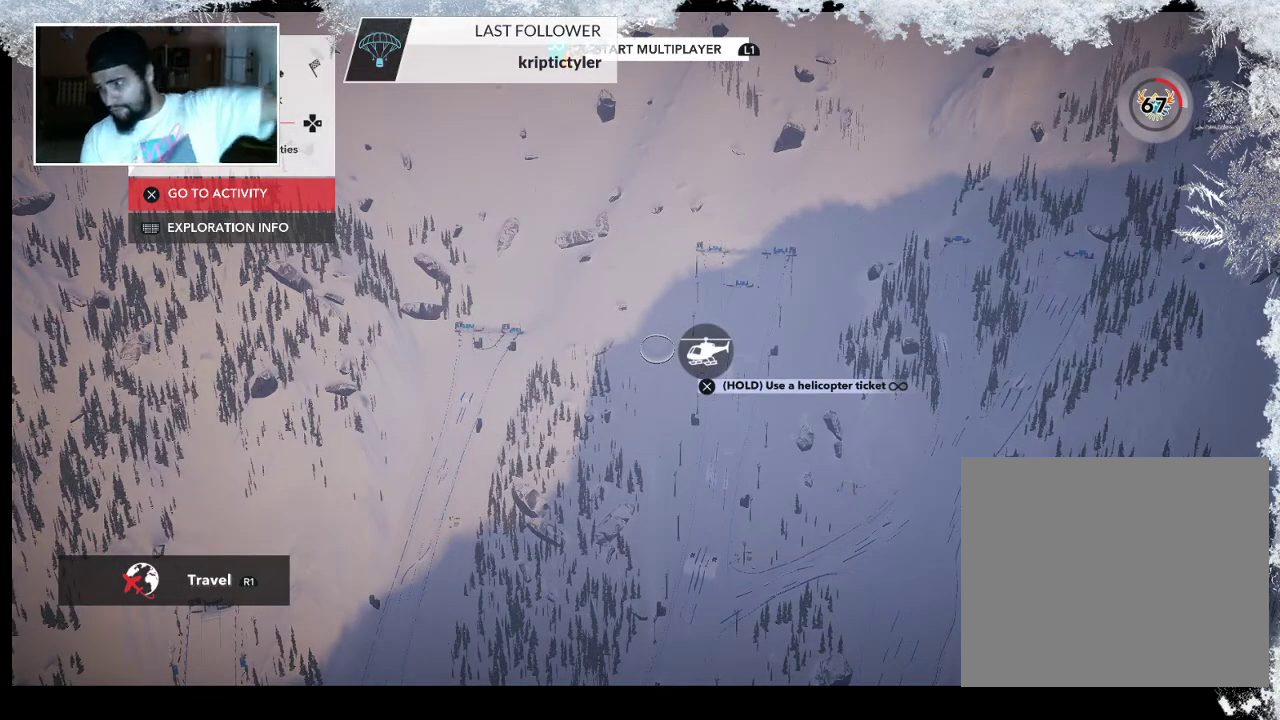
{"buttons": [], "left_stick": "center", "right_stick": "center", "events": []}
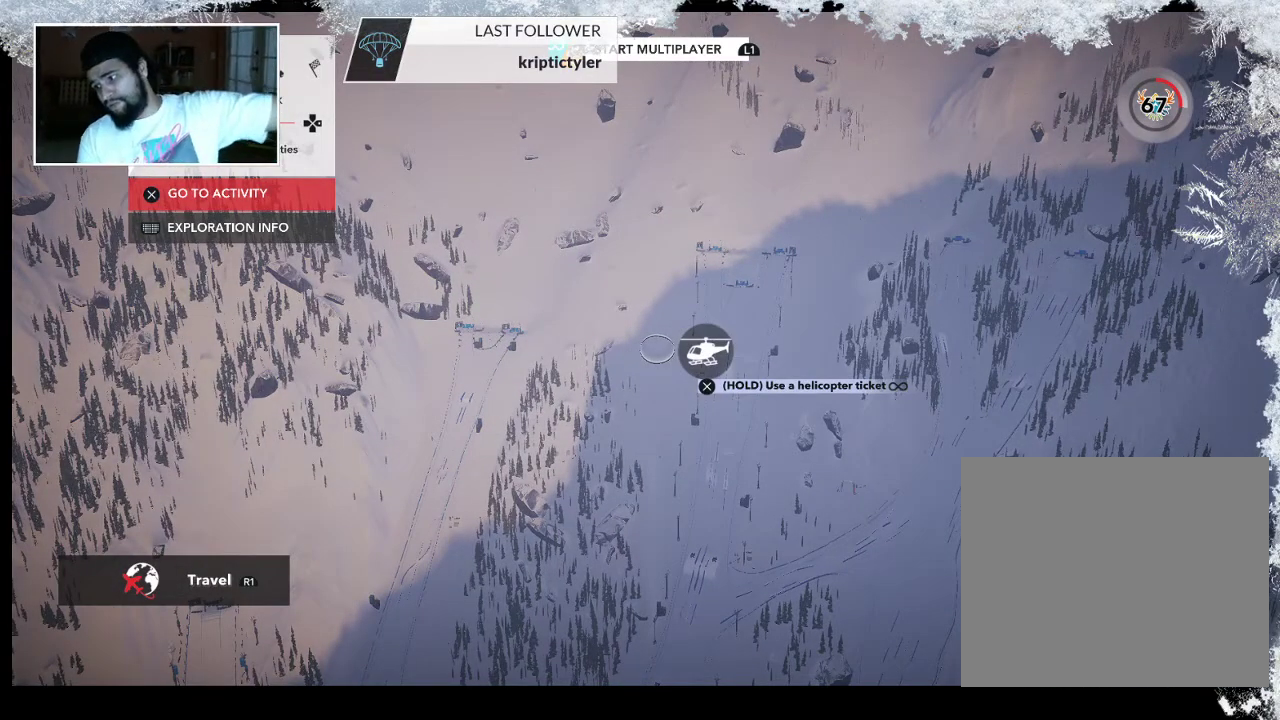
{"buttons": [], "left_stick": "center", "right_stick": "center", "events": []}
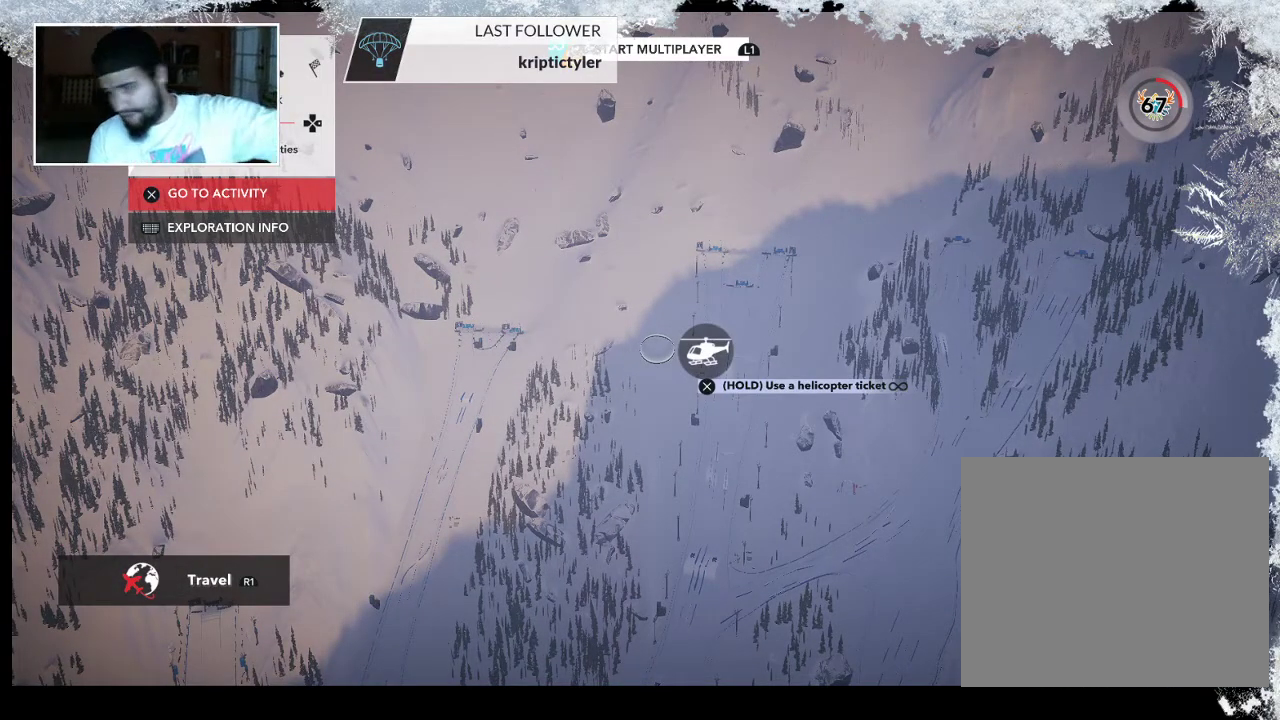
{"buttons": [], "left_stick": "center", "right_stick": "center", "events": []}
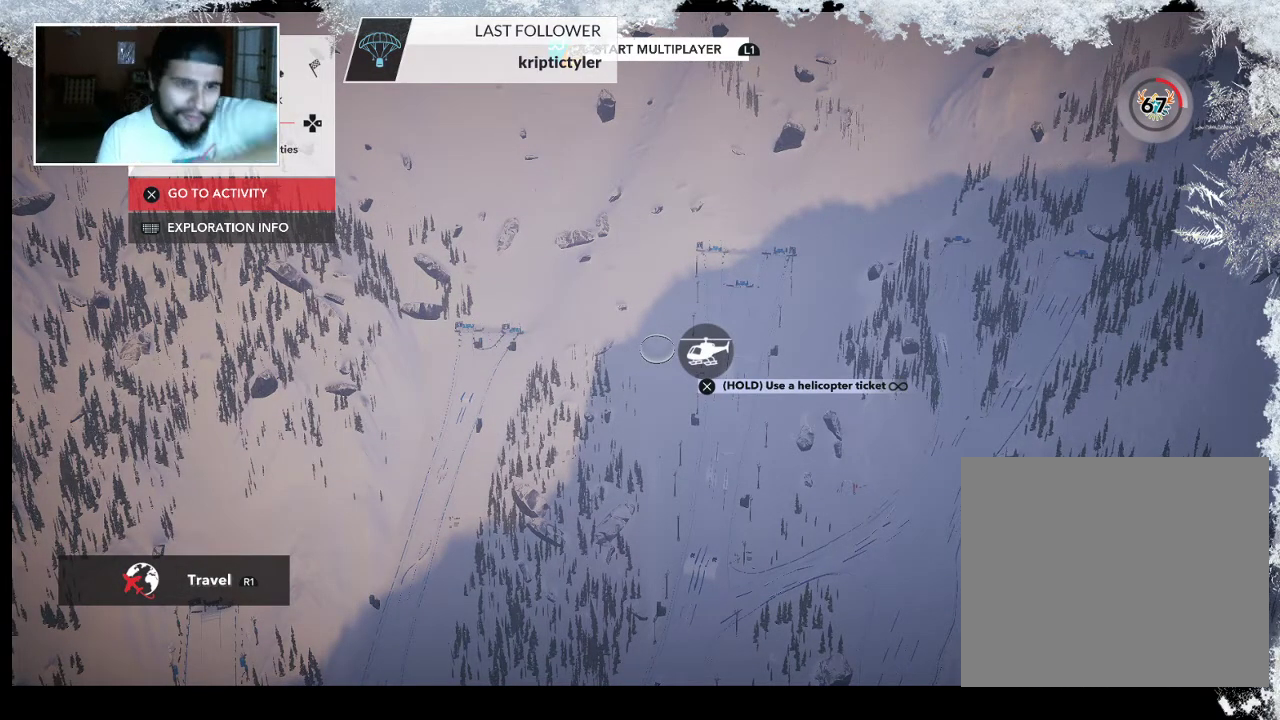
{"buttons": [], "left_stick": "center", "right_stick": "center", "events": []}
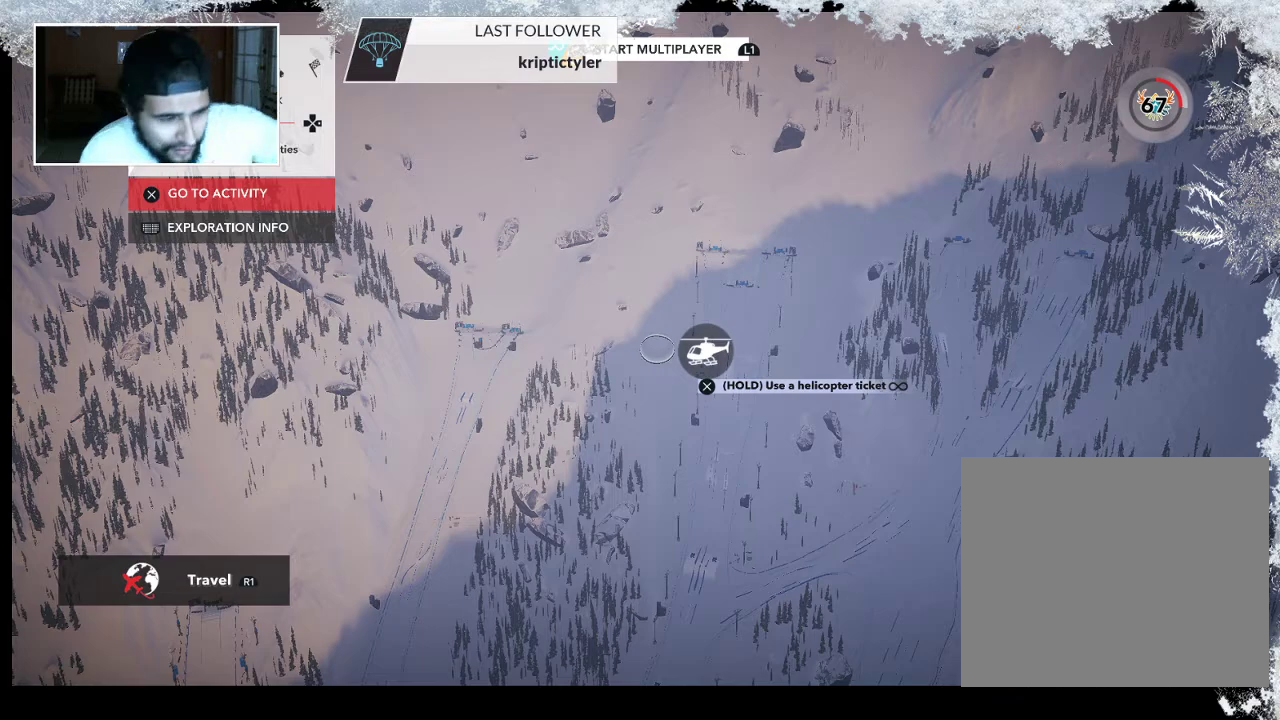
{"buttons": [], "left_stick": "center", "right_stick": "center", "events": []}
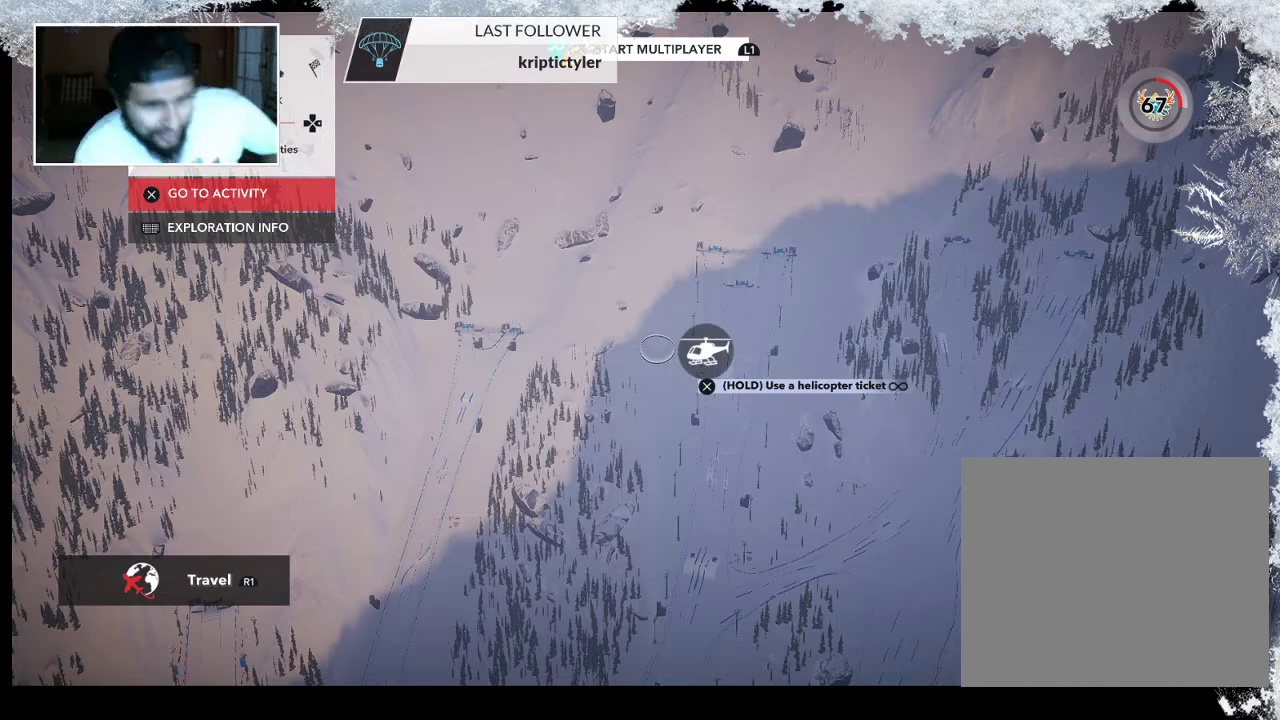
{"buttons": [], "left_stick": "center", "right_stick": "right", "events": [[200, "right_stick", "right"]]}
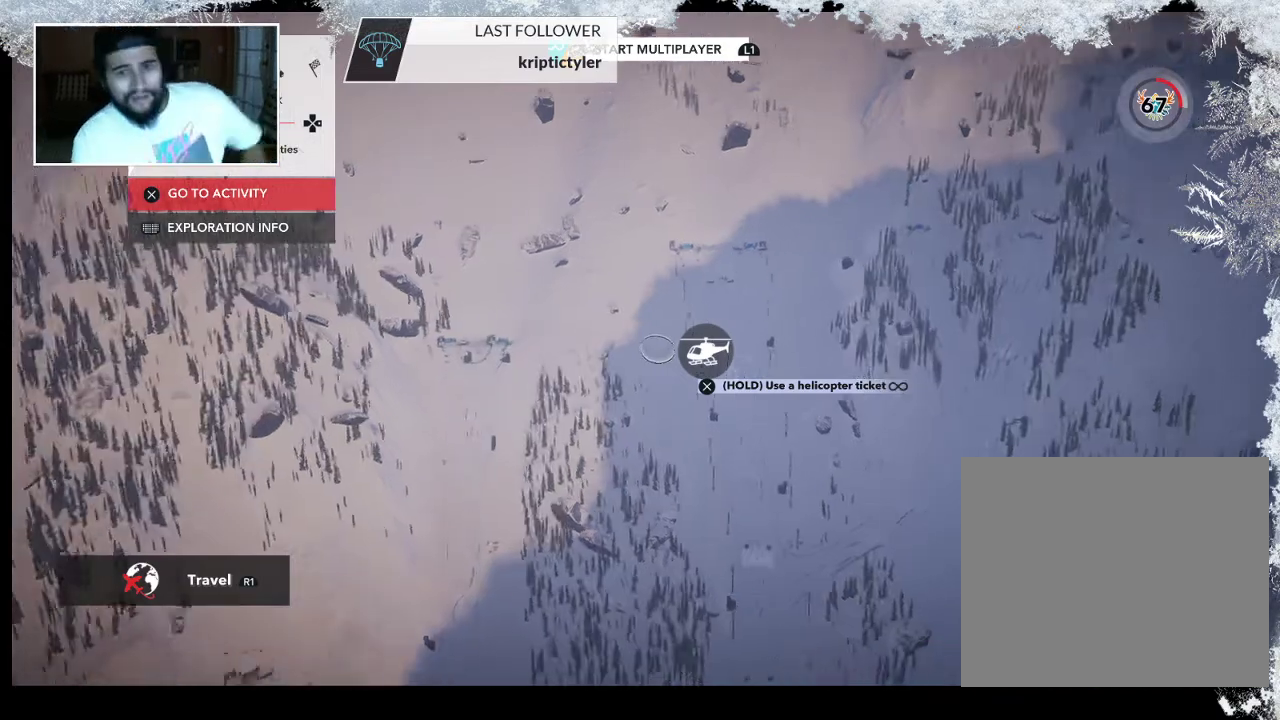
{"buttons": [], "left_stick": "center", "right_stick": "right", "events": []}
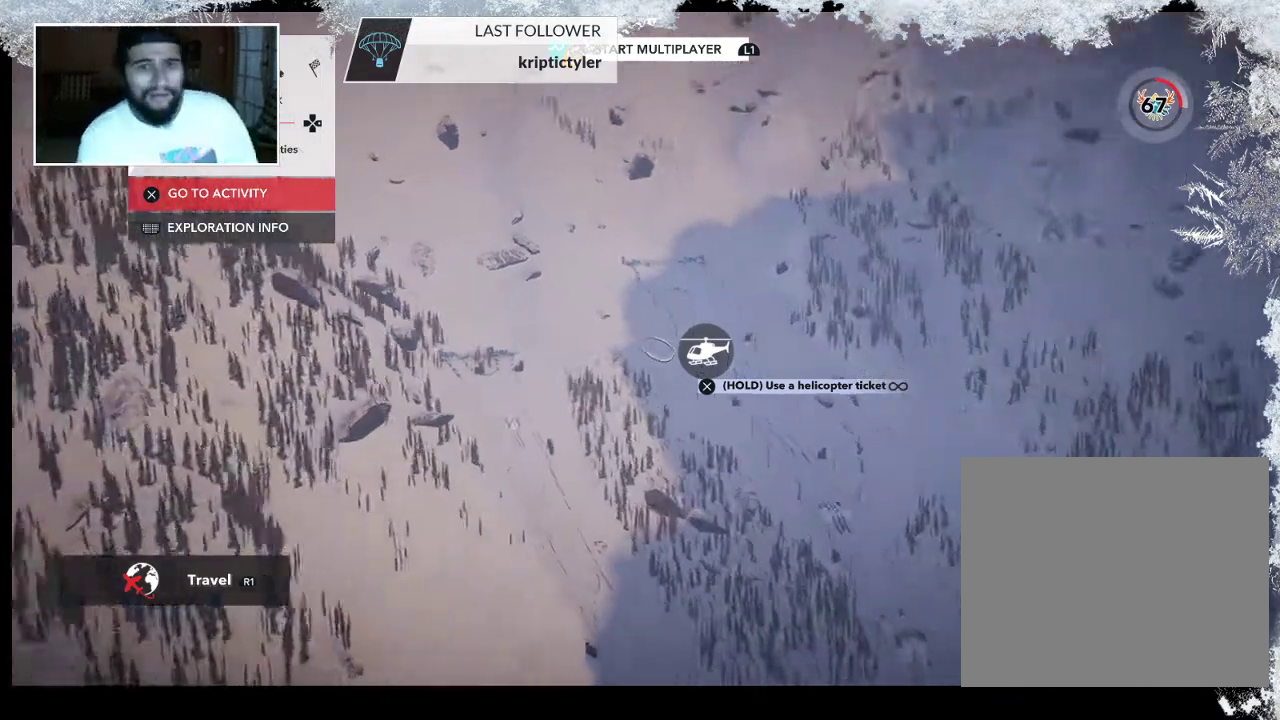
{"buttons": [], "left_stick": "right", "right_stick": "center", "events": [[200, "right_stick", "center"], [433, "left_stick", "right"]]}
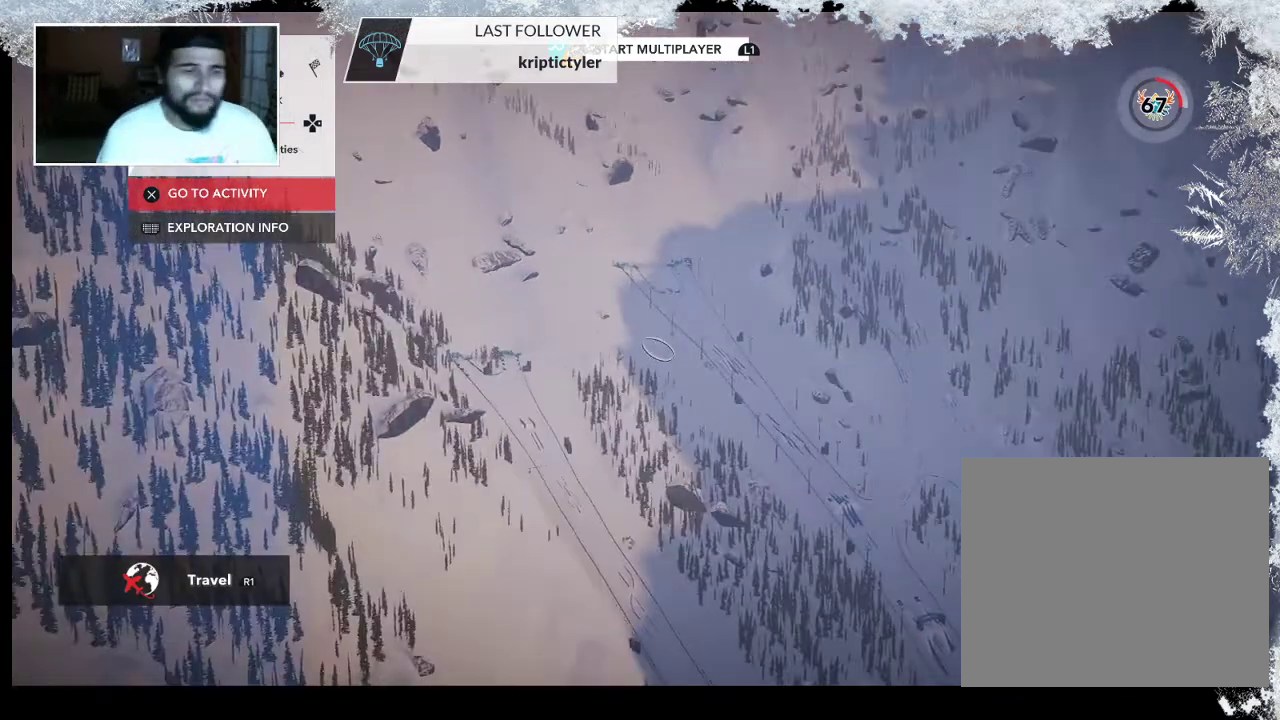
{"buttons": [], "left_stick": "center", "right_stick": "left", "events": [[333, "right_stick", "left"], [467, "left_stick", "center"]]}
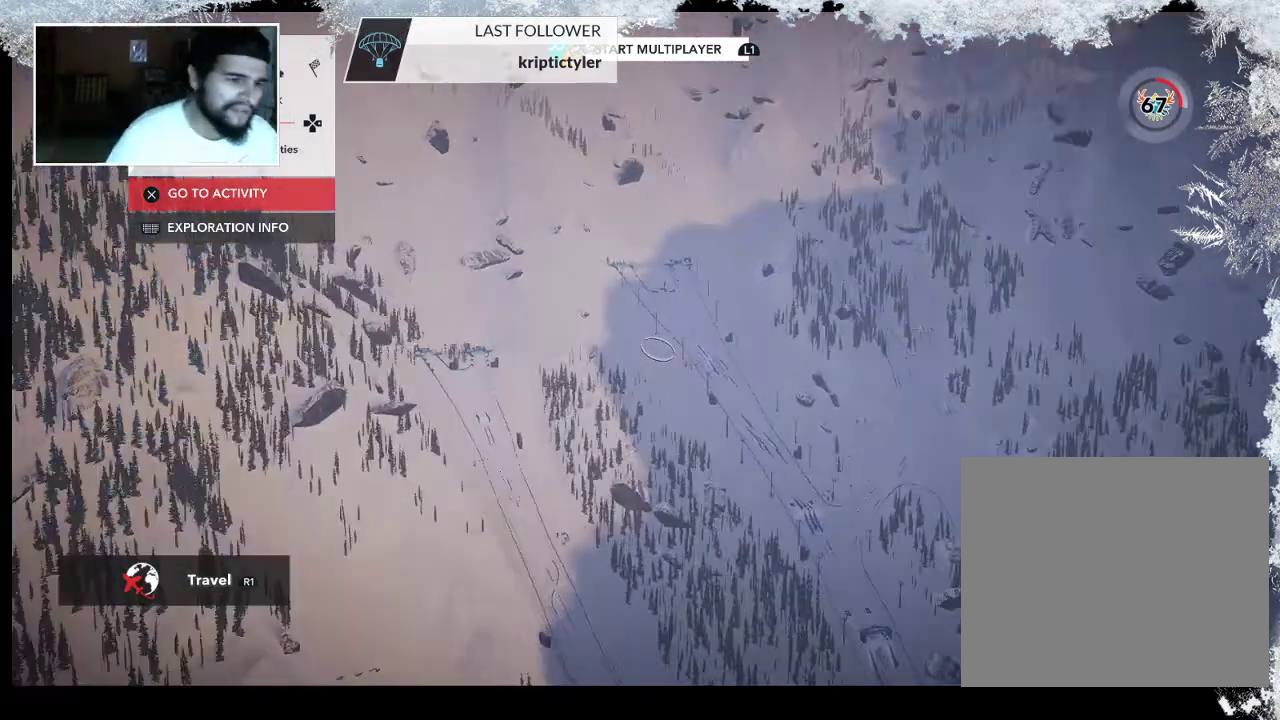
{"buttons": [], "left_stick": "down-left", "right_stick": "left", "events": [[100, "left_stick", "down-left"]]}